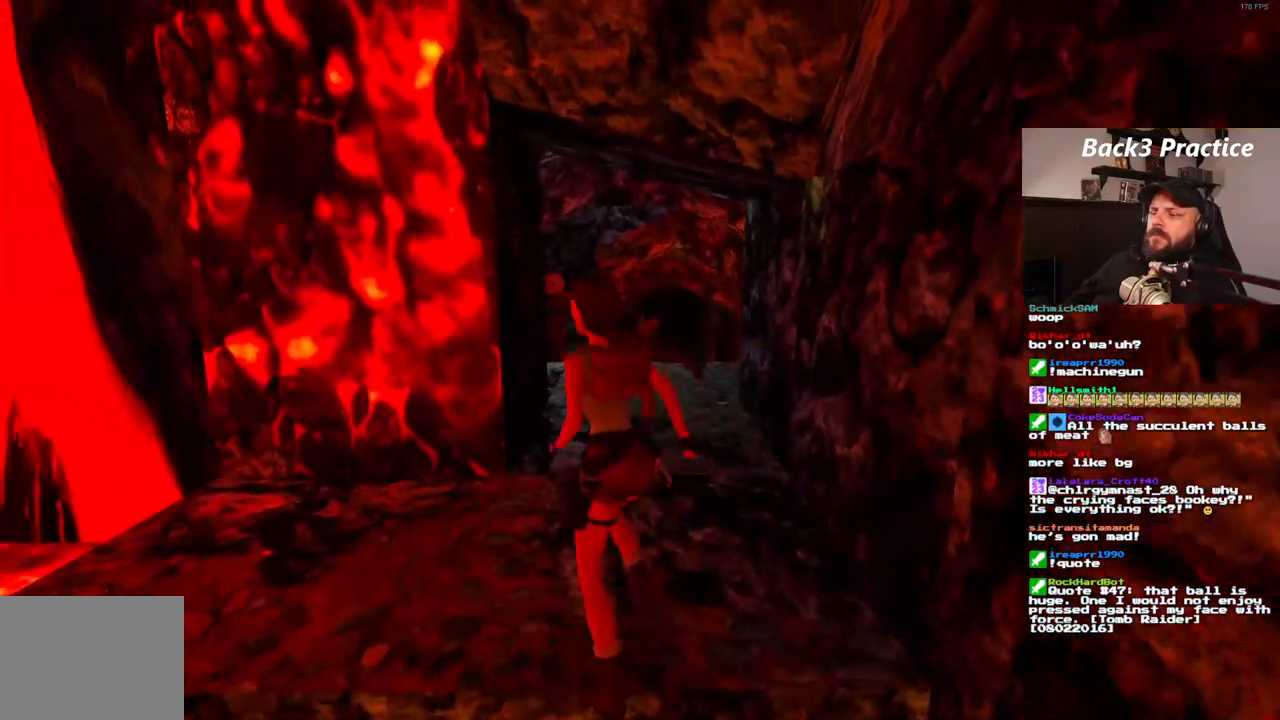
Gameplay with a controller (PlayStation layout); each line is a JSON object with the inputs held at the frame after it. "events" lists button and stick changes between this image and that frame as [ms after this image, input, new state], when the widget could be followed in between. Not read: HOME L3 R3.
{"buttons": ["SQUARE", "DPAD_UP"], "left_stick": "center", "right_stick": "center", "events": [[233, "DPAD_RIGHT", "up"], [400, "SQUARE", "down"]]}
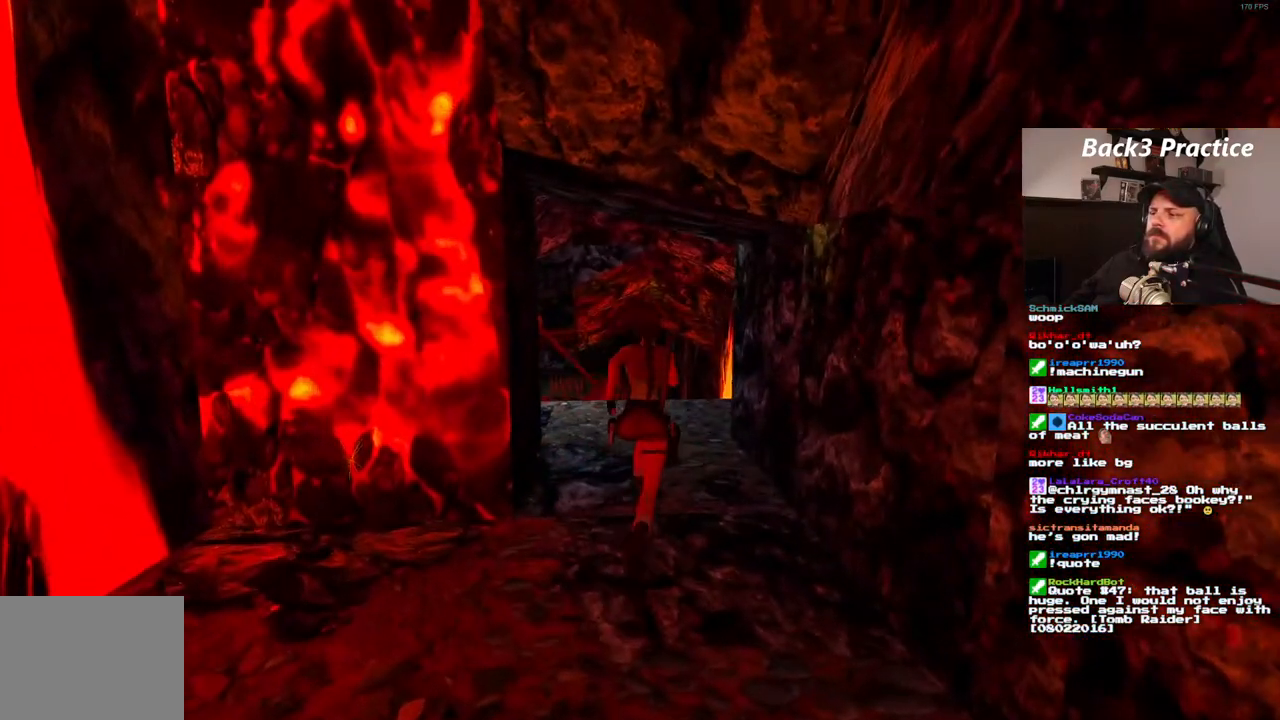
{"buttons": ["SQUARE", "DPAD_UP", "DPAD_LEFT"], "left_stick": "center", "right_stick": "center", "events": [[383, "DPAD_LEFT", "down"]]}
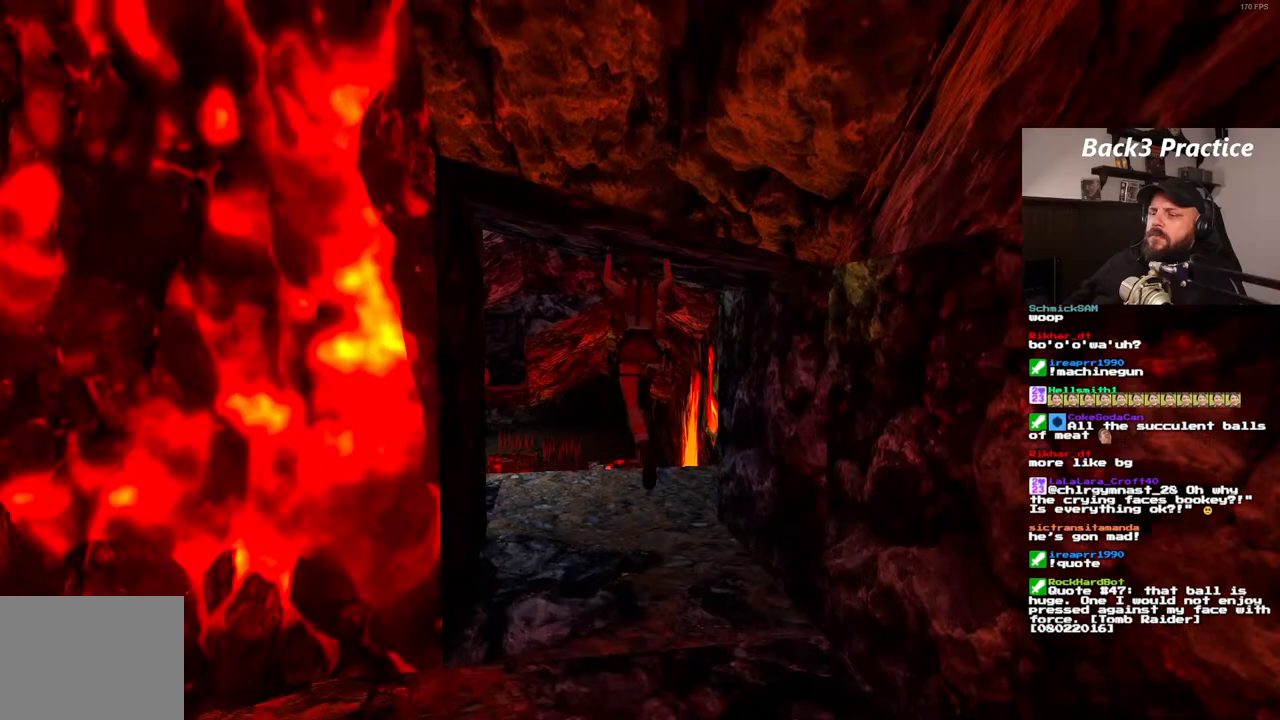
{"buttons": ["DPAD_UP"], "left_stick": "center", "right_stick": "center", "events": [[150, "DPAD_LEFT", "up"], [267, "SQUARE", "up"]]}
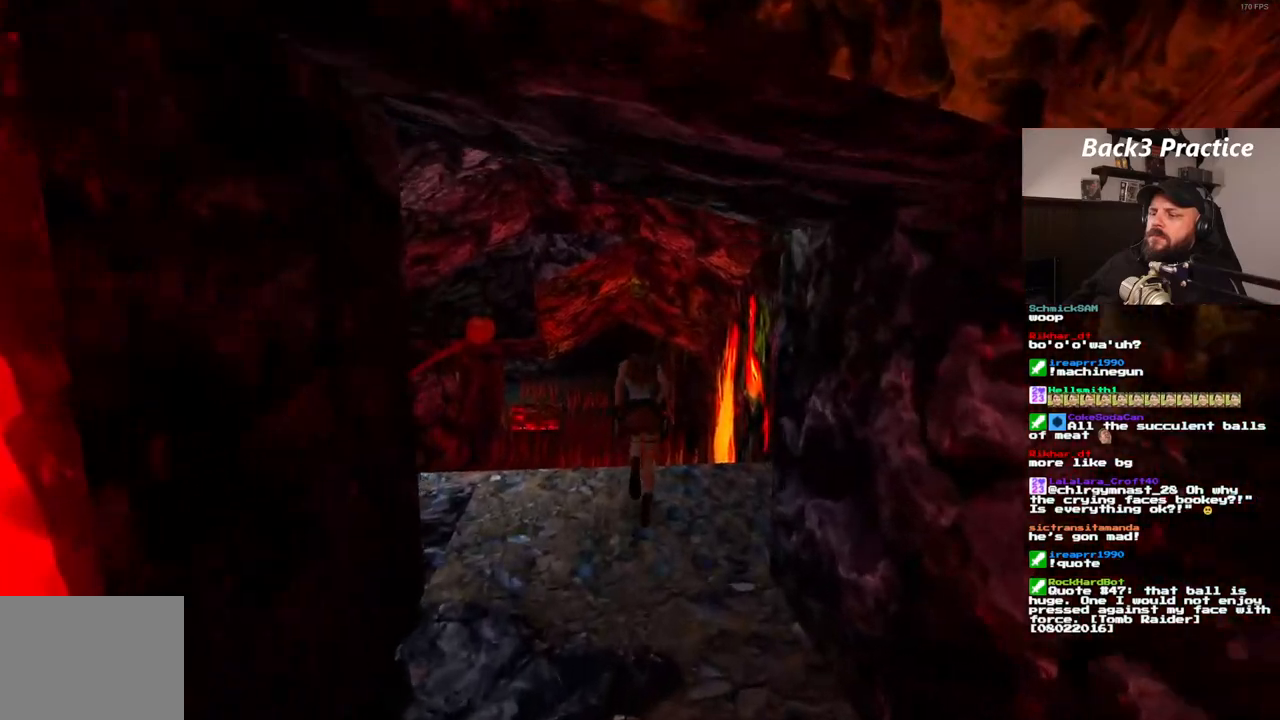
{"buttons": ["DPAD_UP"], "left_stick": "center", "right_stick": "center", "events": []}
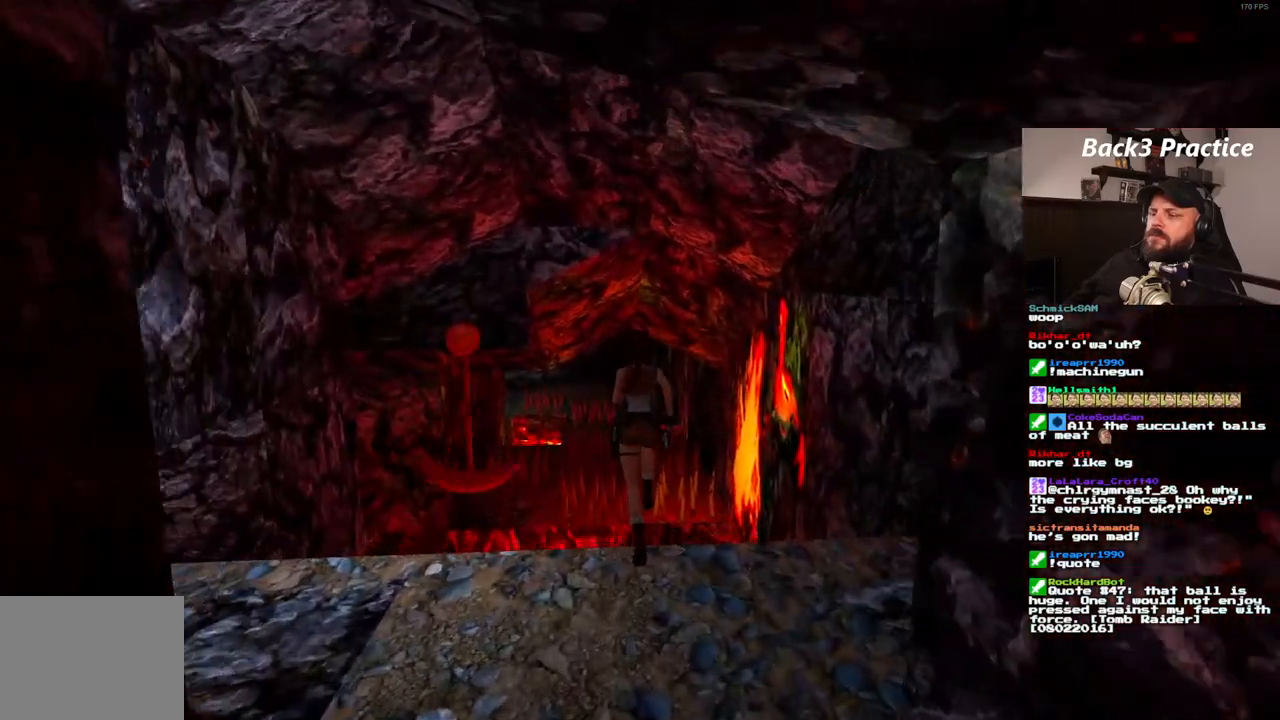
{"buttons": ["DPAD_UP"], "left_stick": "center", "right_stick": "center", "events": [[217, "DPAD_UP", "up"], [267, "DPAD_UP", "down"]]}
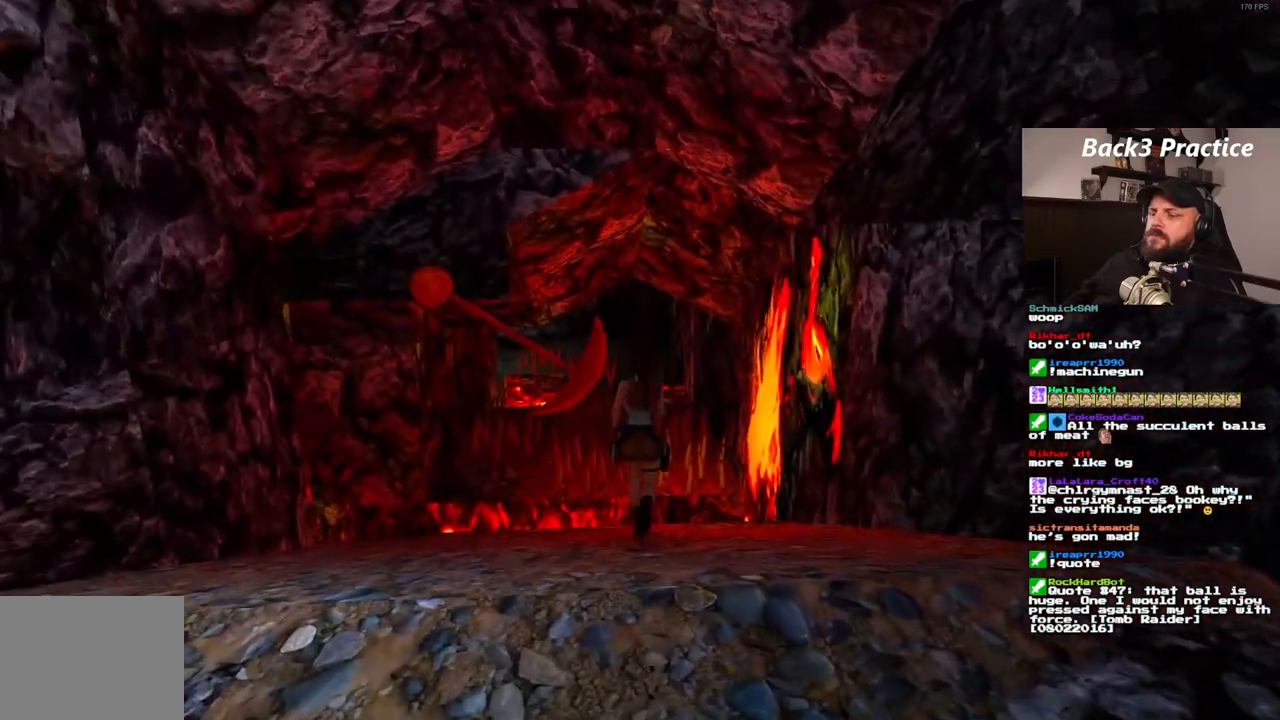
{"buttons": ["DPAD_UP", "DPAD_LEFT"], "left_stick": "center", "right_stick": "center"}
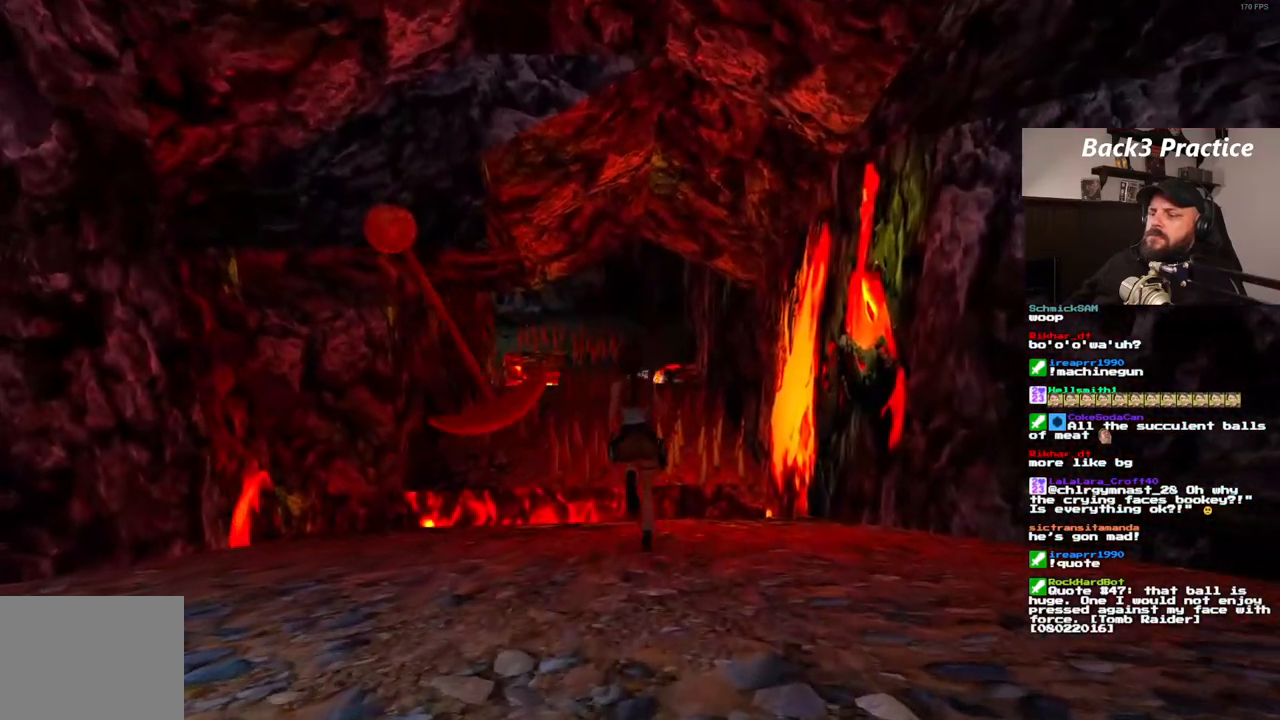
{"buttons": ["DPAD_UP", "DPAD_RIGHT"], "left_stick": "center", "right_stick": "center", "events": [[50, "DPAD_LEFT", "up"], [383, "DPAD_RIGHT", "down"]]}
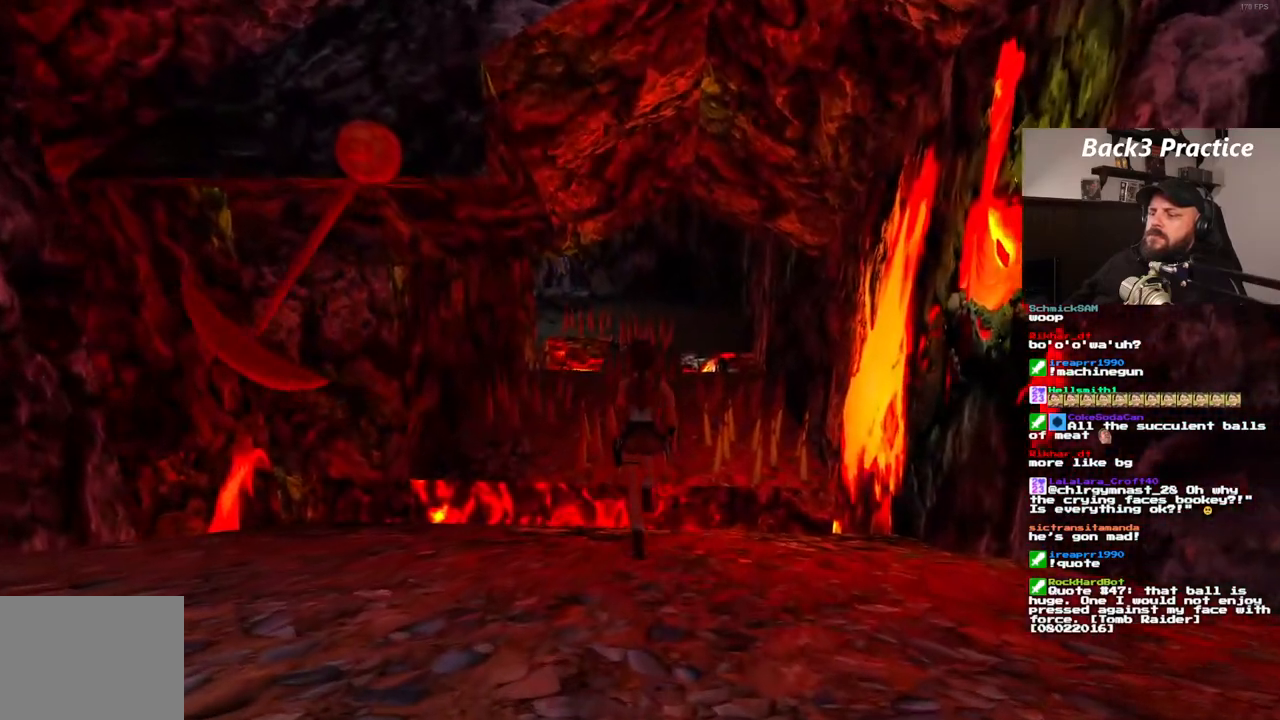
{"buttons": ["SQUARE", "DPAD_UP"], "left_stick": "center", "right_stick": "center", "events": [[17, "DPAD_RIGHT", "up"], [117, "SQUARE", "down"]]}
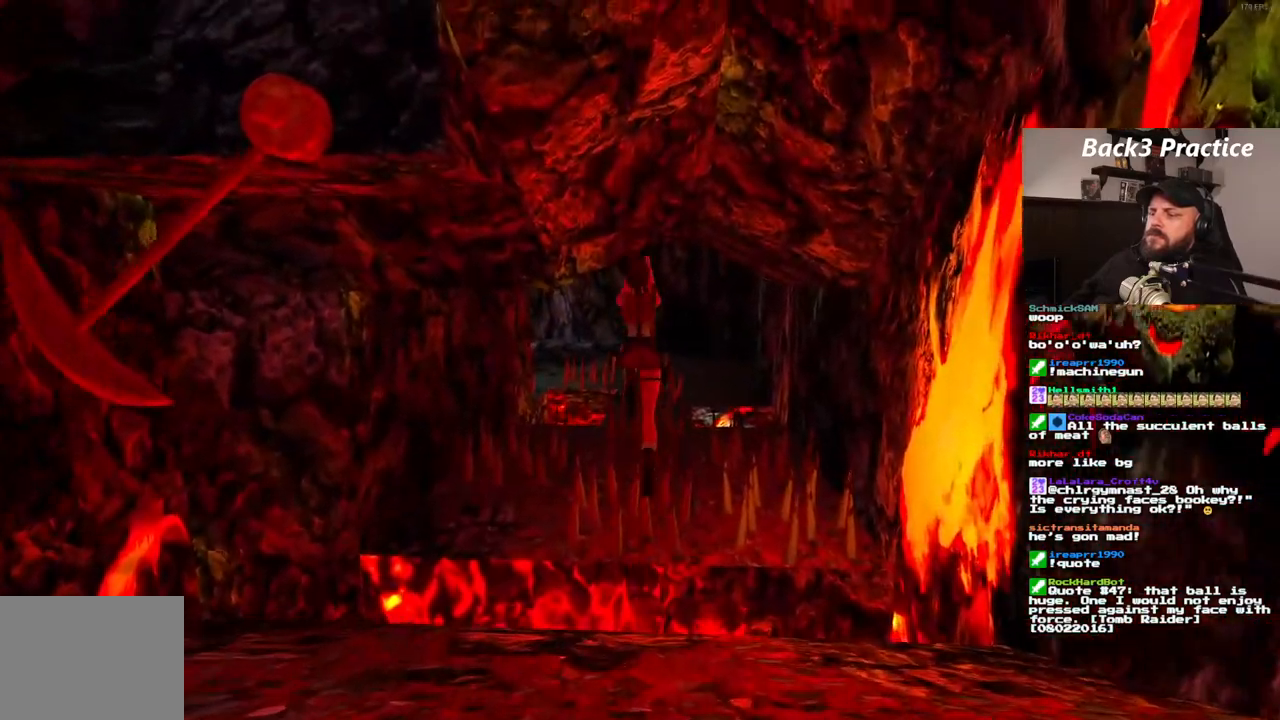
{"buttons": [], "left_stick": "center", "right_stick": "center"}
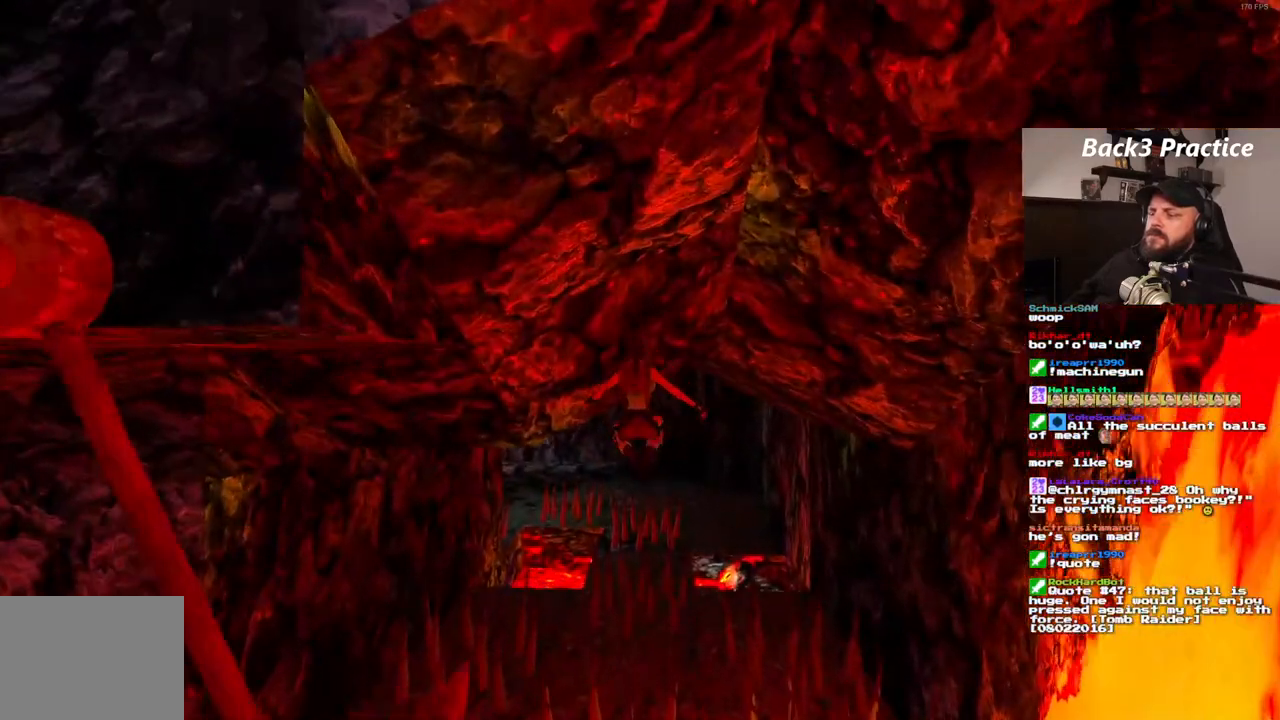
{"buttons": [], "left_stick": "center", "right_stick": "center", "events": [[283, "DPAD_LEFT", "down"], [350, "DPAD_LEFT", "up"]]}
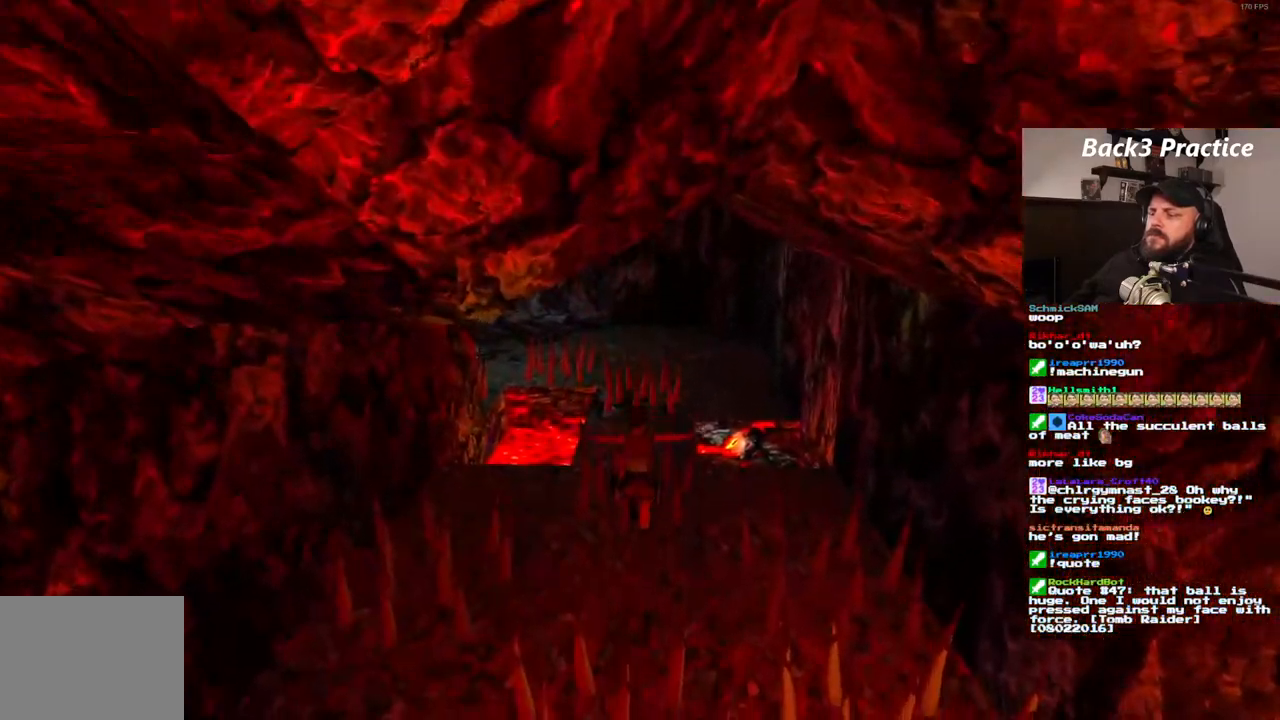
{"buttons": ["SQUARE", "DPAD_UP"], "left_stick": "center", "right_stick": "center", "events": [[133, "SQUARE", "down"], [233, "DPAD_UP", "down"]]}
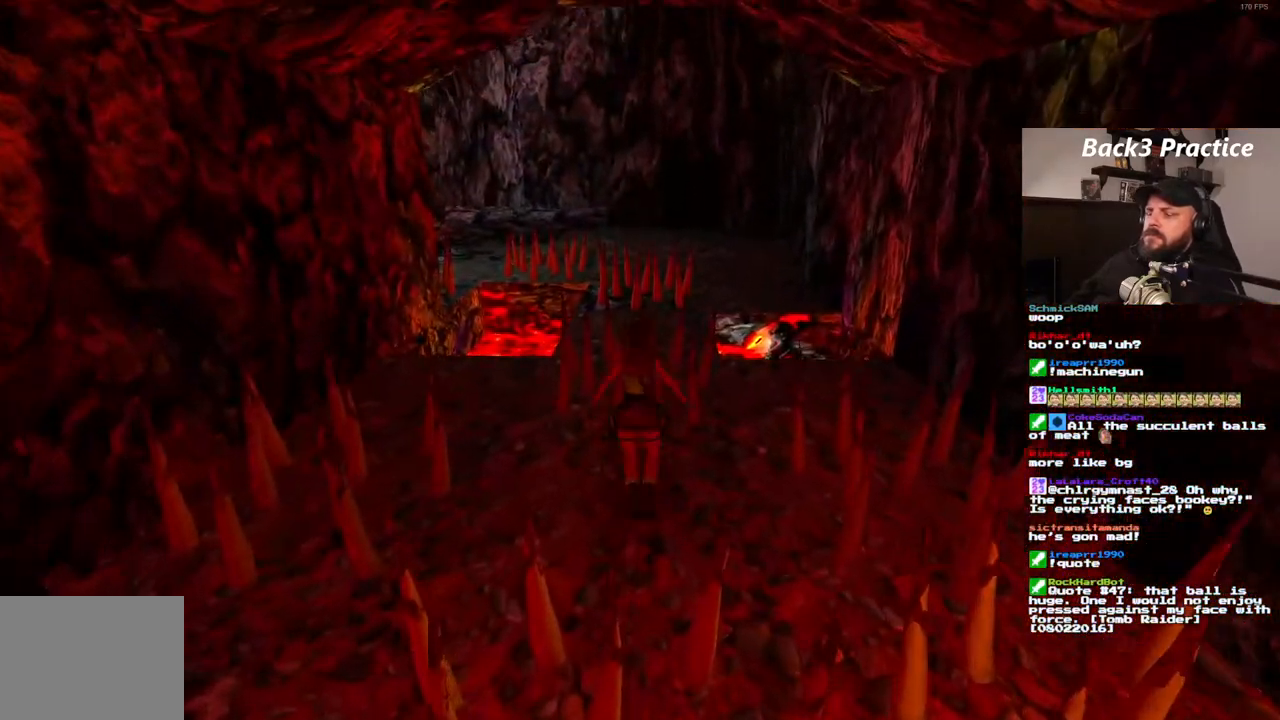
{"buttons": ["SQUARE"], "left_stick": "center", "right_stick": "center", "events": [[450, "DPAD_UP", "up"]]}
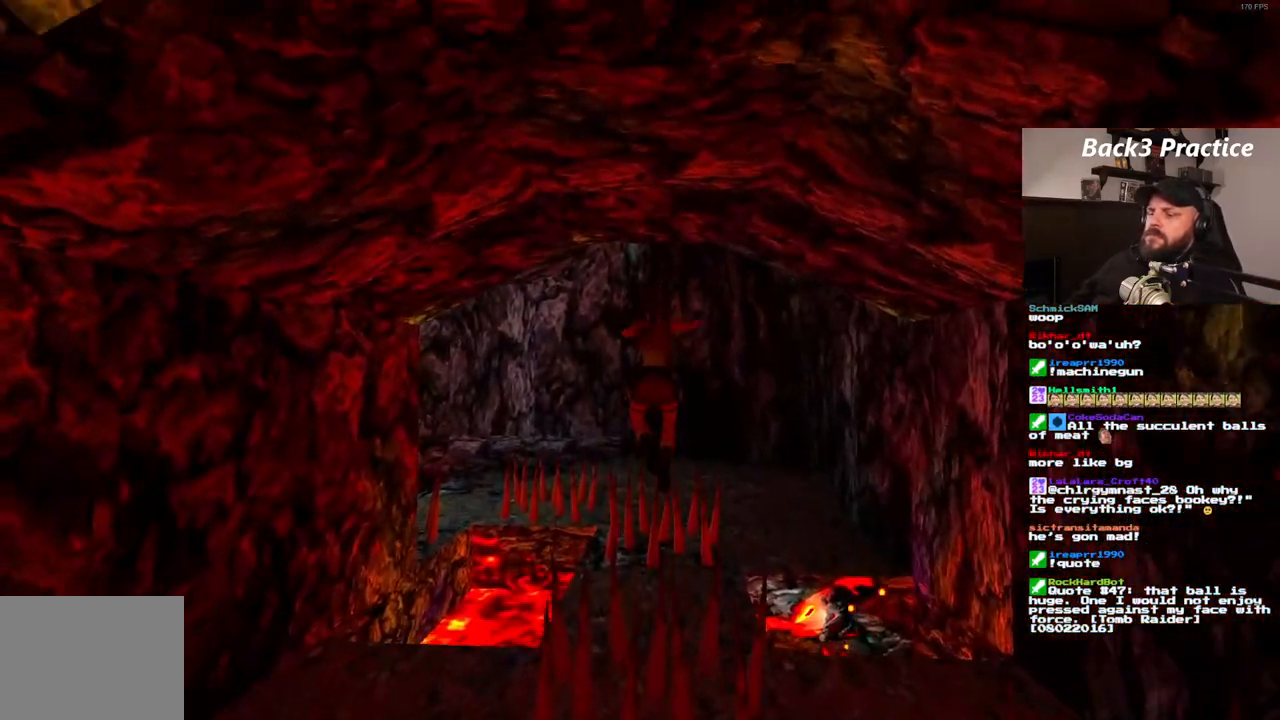
{"buttons": [], "left_stick": "center", "right_stick": "center", "events": [[33, "SQUARE", "up"], [233, "DPAD_RIGHT", "down"], [367, "DPAD_RIGHT", "up"]]}
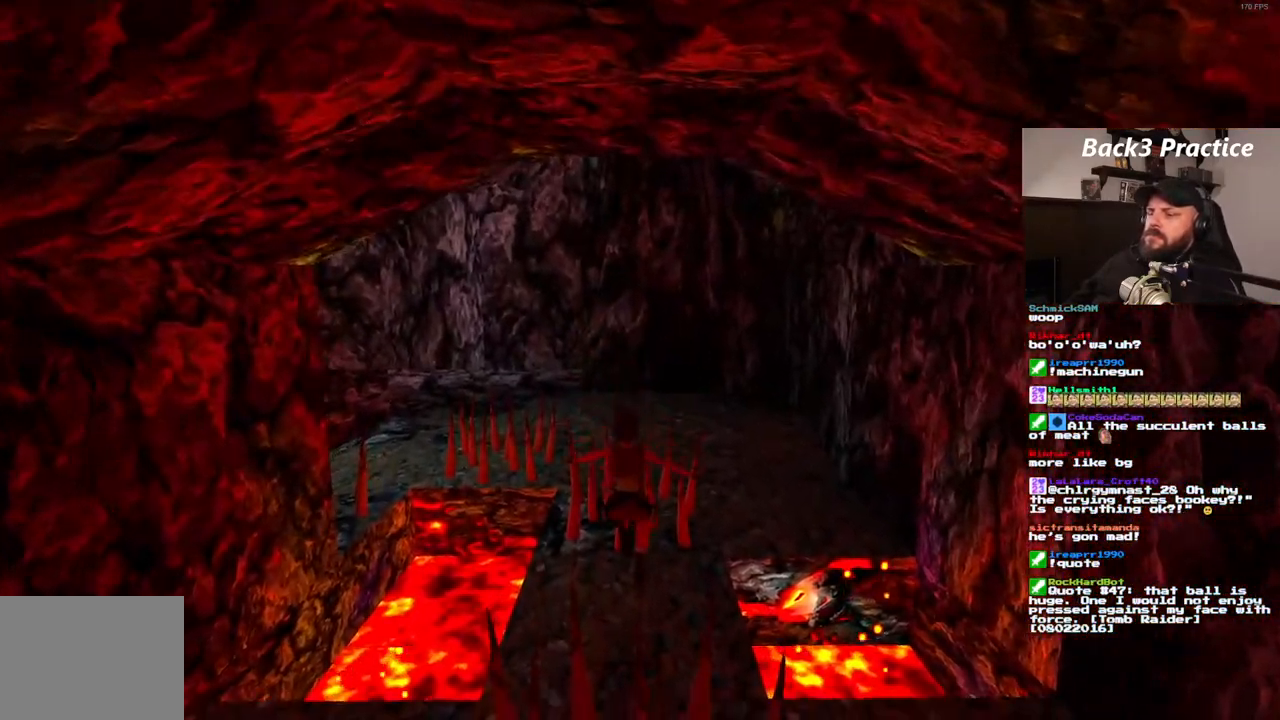
{"buttons": ["SQUARE", "DPAD_UP"], "left_stick": "center", "right_stick": "center", "events": [[150, "SQUARE", "down"], [250, "DPAD_UP", "down"]]}
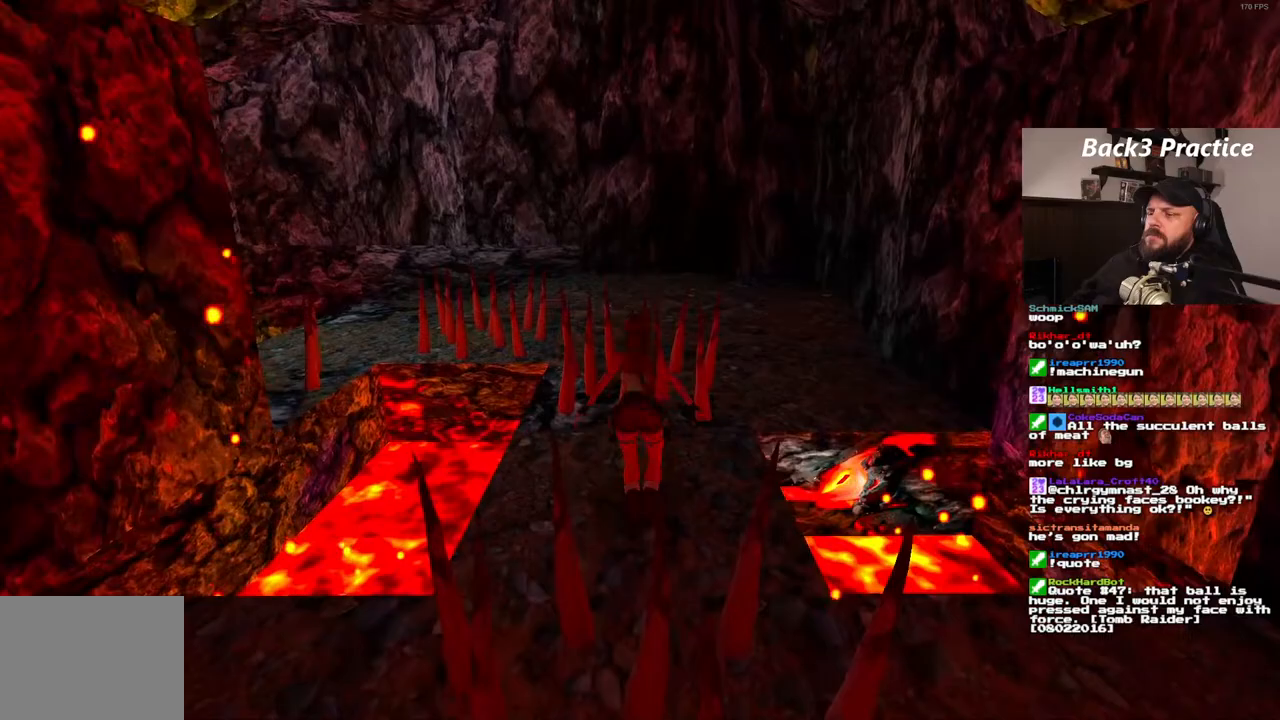
{"buttons": ["SQUARE", "DPAD_UP"], "left_stick": "center", "right_stick": "center", "events": []}
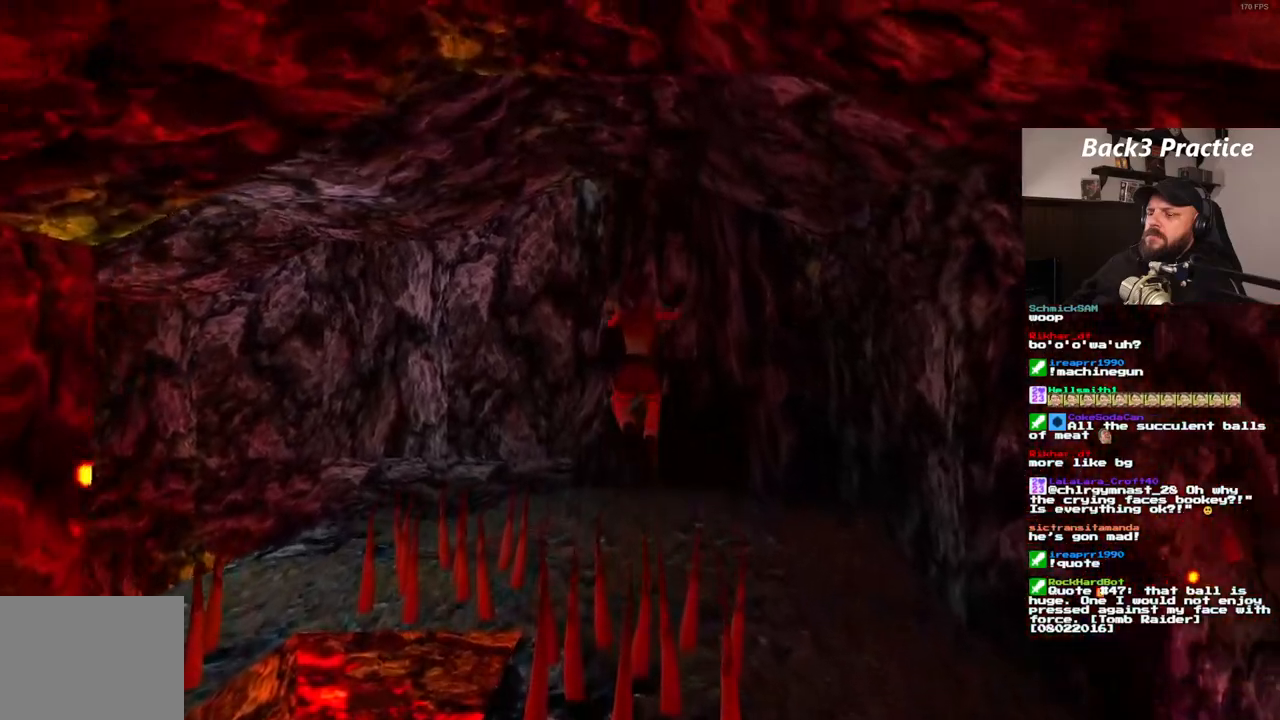
{"buttons": ["DPAD_UP"], "left_stick": "center", "right_stick": "center", "events": [[50, "SQUARE", "up"]]}